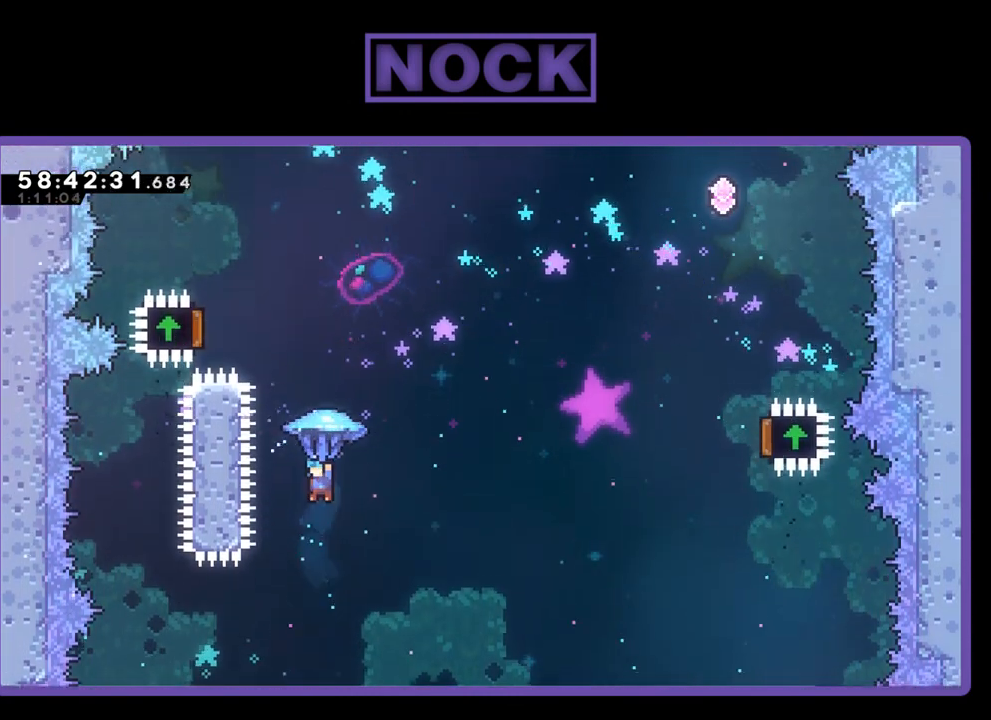
Gameplay with a controller (PlayStation layout); each line is a JSON object with the inputs held at the frame after it. "events" lists button and stick changes between this image and that frame as [ms after this image, input, new state], when the widget could be followed in between. Not read: left_stick.
{"buttons": ["CIRCLE", "R2"], "right_stick": "center", "events": [[300, "CIRCLE", "down"], [467, "DPAD_UP", "up"]]}
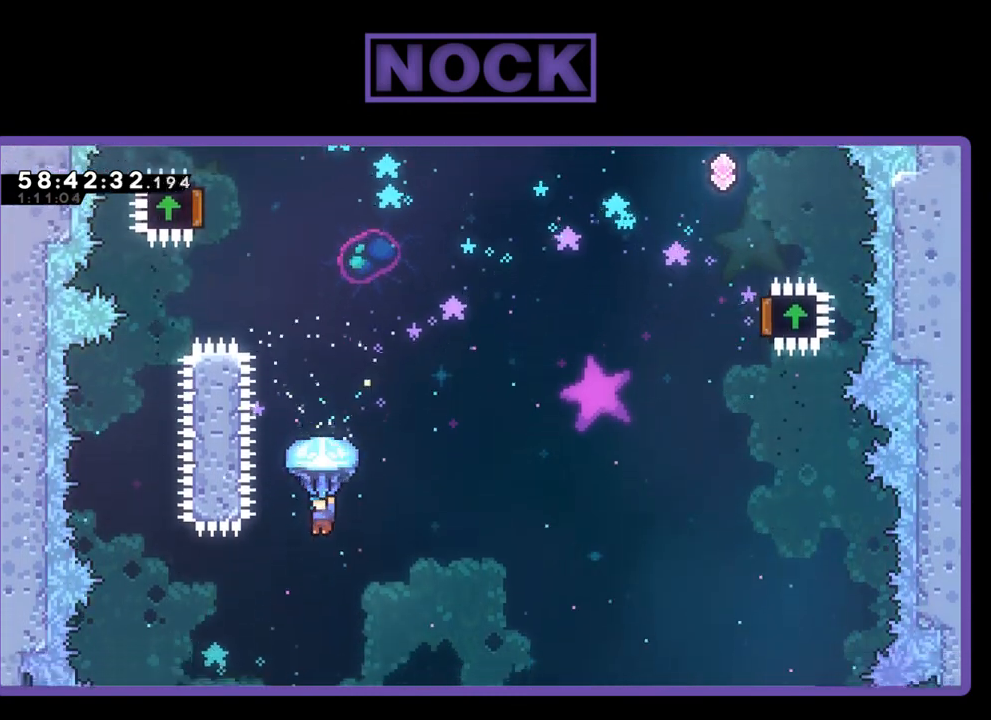
{"buttons": ["DPAD_RIGHT"], "right_stick": "center", "events": [[33, "R2", "up"], [67, "CIRCLE", "up"], [167, "DPAD_RIGHT", "down"]]}
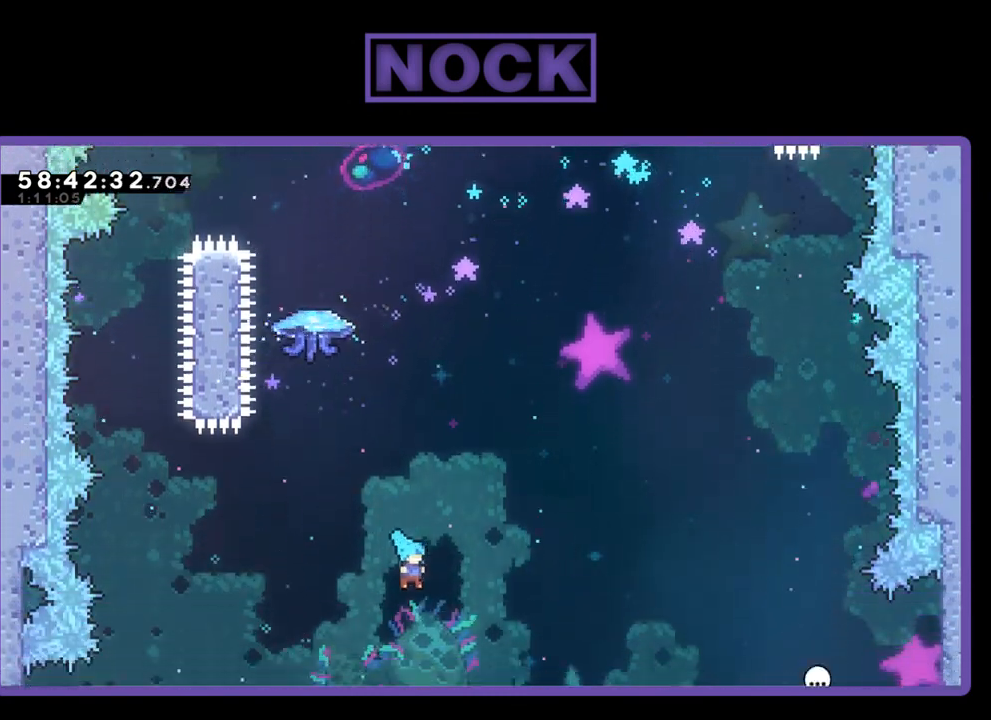
{"buttons": [], "right_stick": "center", "events": [[33, "DPAD_RIGHT", "up"]]}
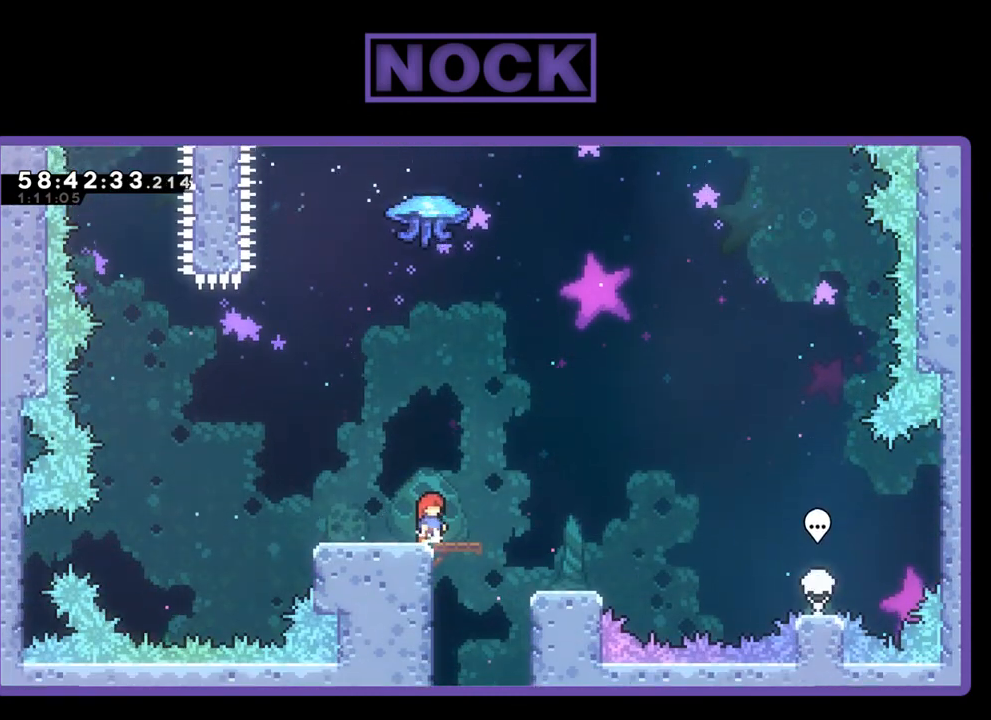
{"buttons": [], "right_stick": "center", "events": [[167, "DPAD_RIGHT", "down"], [467, "DPAD_RIGHT", "up"]]}
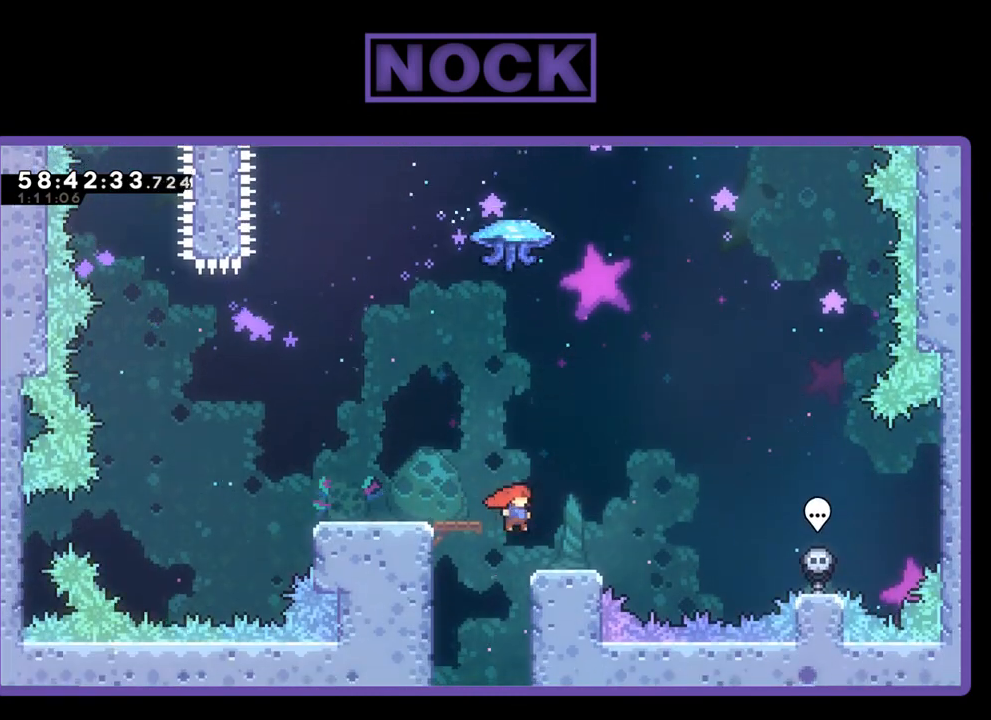
{"buttons": [], "right_stick": "center", "events": [[100, "DPAD_LEFT", "down"], [367, "DPAD_LEFT", "up"]]}
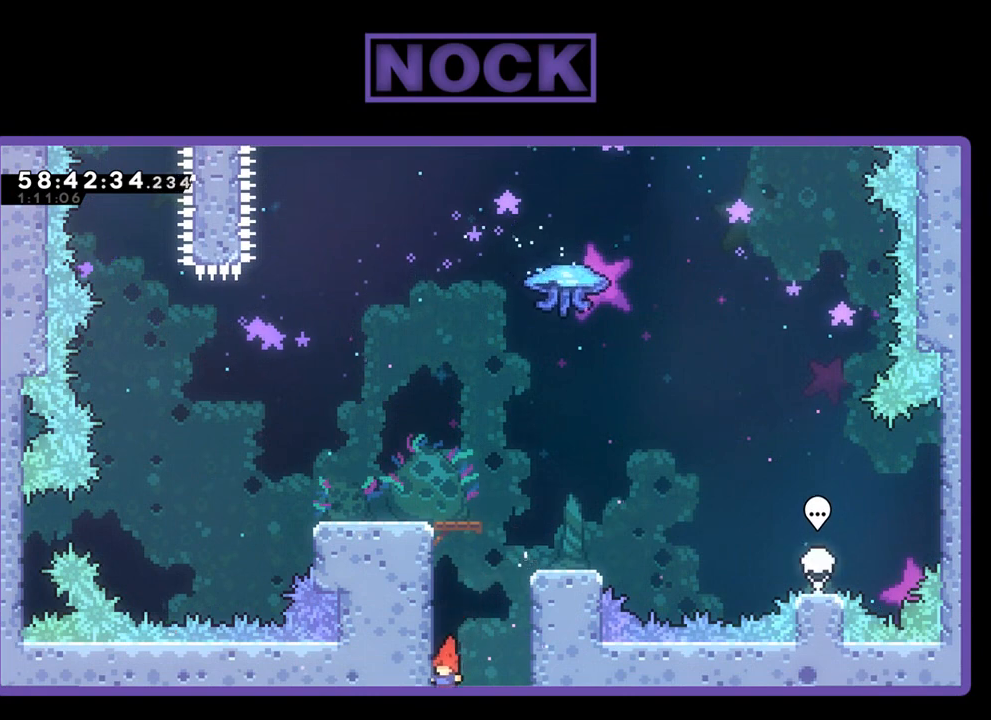
{"buttons": ["CIRCLE", "DPAD_UP"], "right_stick": "center", "events": [[67, "DPAD_UP", "down"], [267, "CIRCLE", "down"], [367, "CIRCLE", "up"], [500, "CIRCLE", "down"]]}
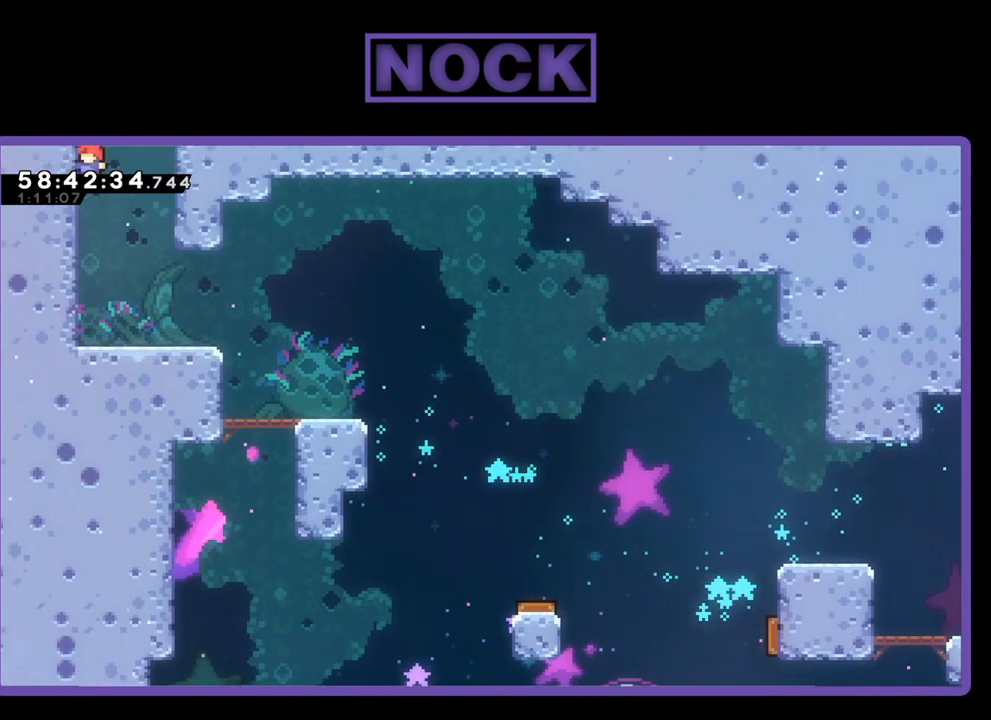
{"buttons": ["CIRCLE", "DPAD_UP"], "right_stick": "center", "events": [[67, "CIRCLE", "up"], [167, "CIRCLE", "down"], [267, "CIRCLE", "up"], [367, "CIRCLE", "down"]]}
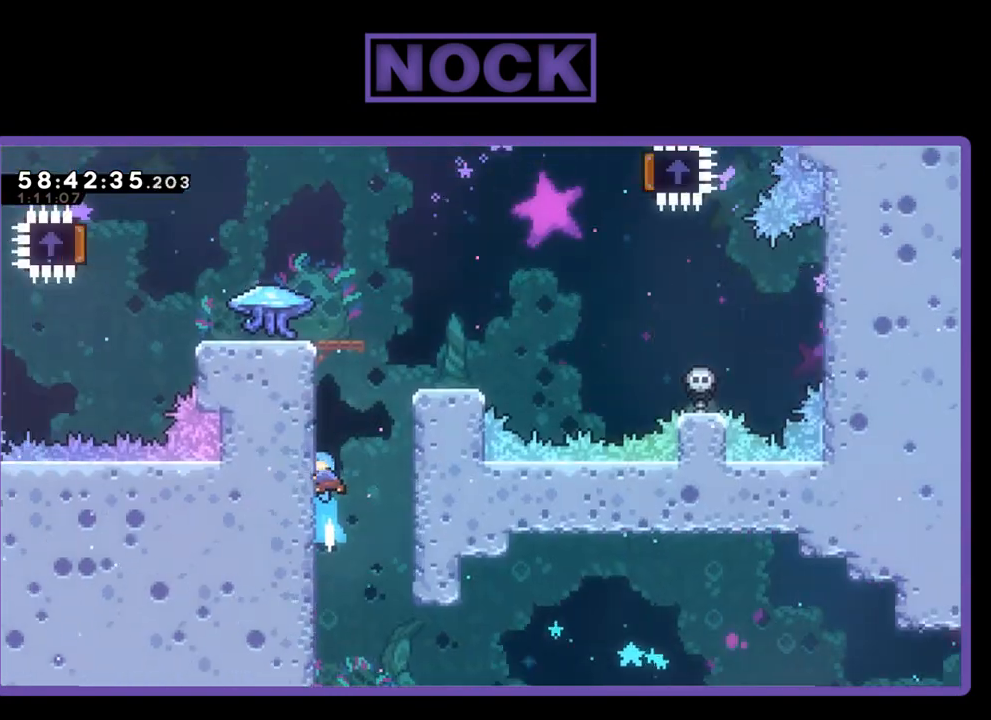
{"buttons": ["CROSS", "R2", "DPAD_UP"], "right_stick": "center", "events": [[67, "CIRCLE", "up"], [133, "R2", "down"], [400, "CROSS", "down"]]}
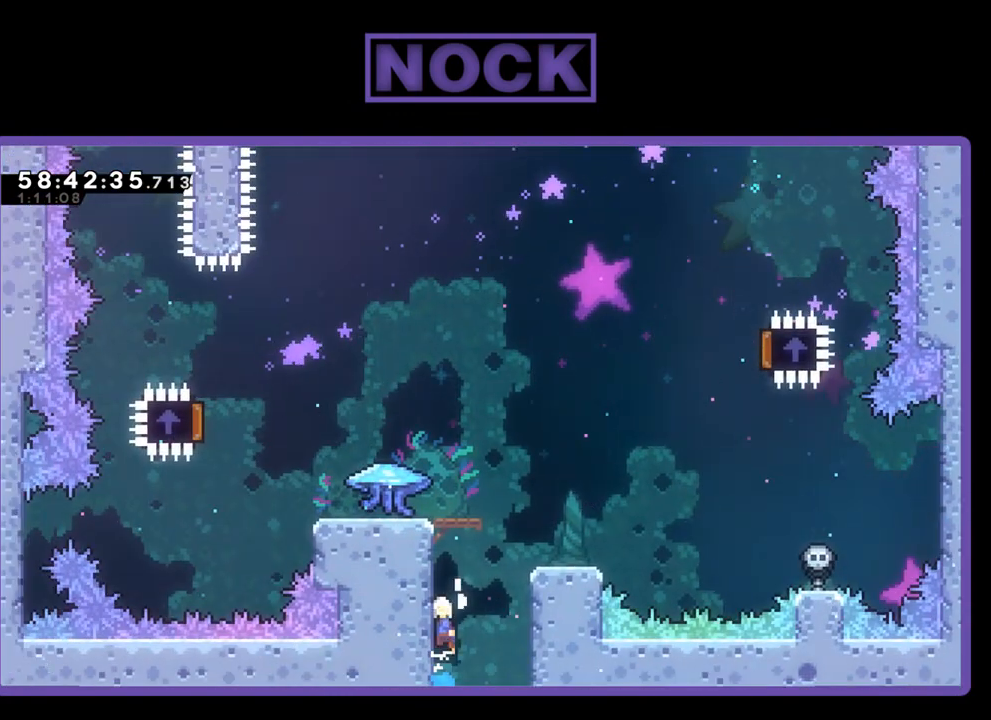
{"buttons": ["R2", "DPAD_UP"], "right_stick": "center", "events": [[33, "CROSS", "up"], [100, "CROSS", "down"], [233, "CROSS", "up"], [333, "CROSS", "down"], [433, "CROSS", "up"]]}
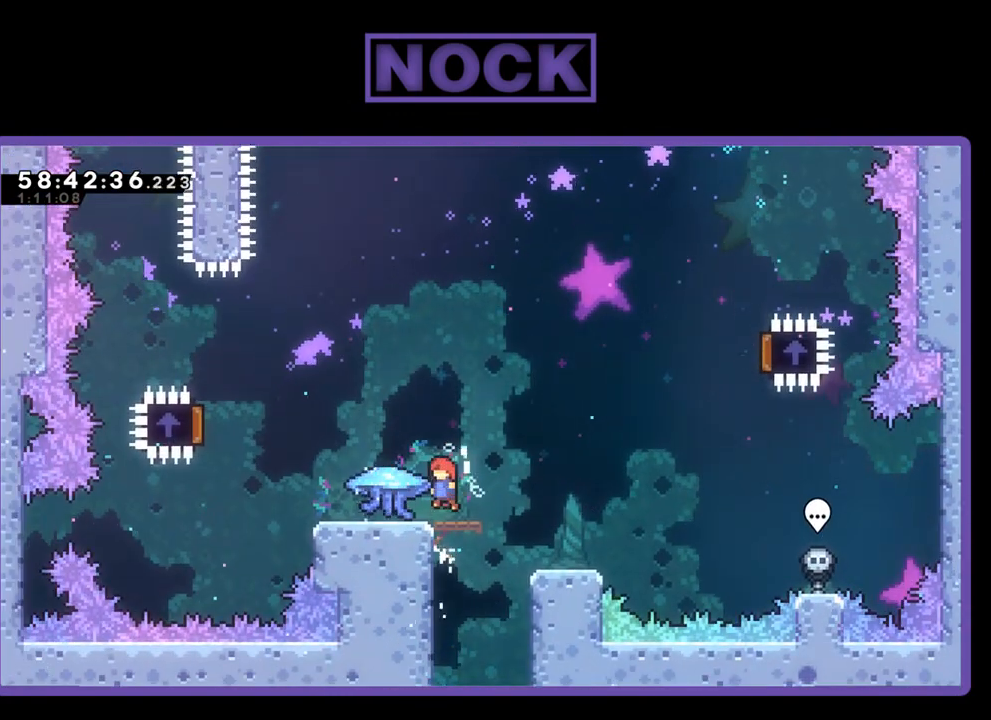
{"buttons": ["R2"], "right_stick": "center", "events": [[33, "CROSS", "down"], [67, "CROSS", "up"], [133, "DPAD_UP", "up"]]}
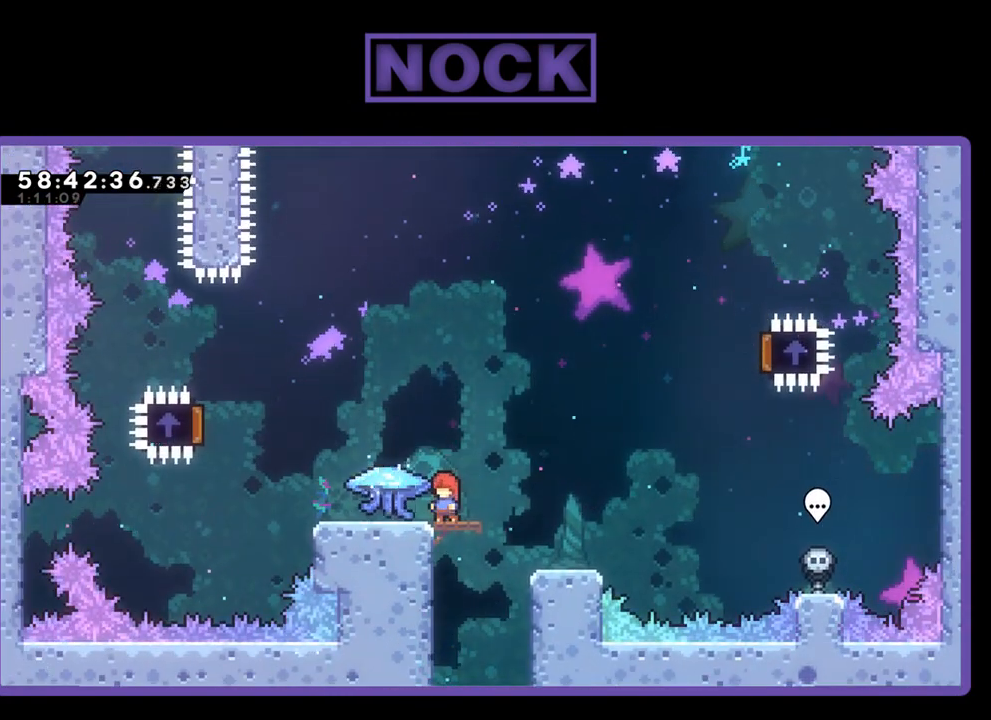
{"buttons": ["R2"], "right_stick": "center", "events": []}
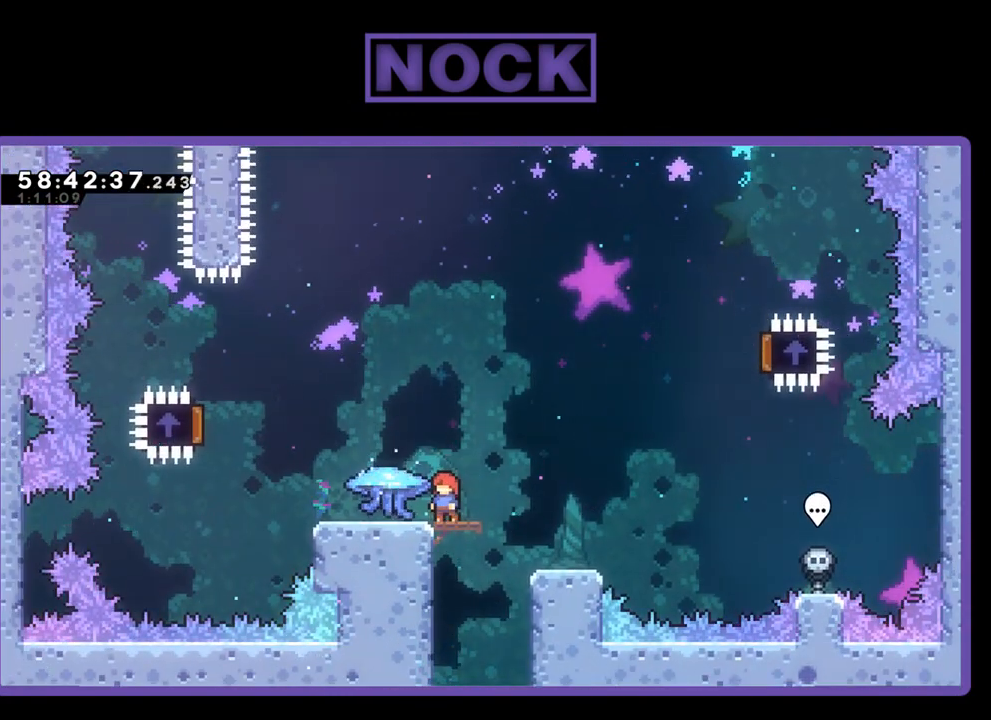
{"buttons": ["R2"], "right_stick": "center", "events": []}
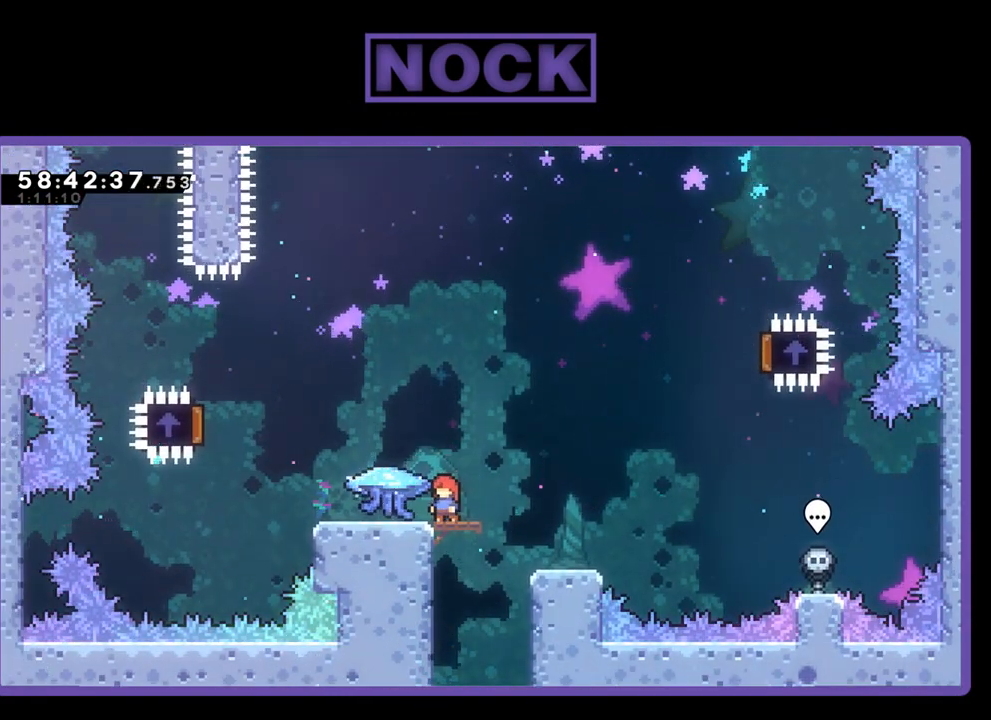
{"buttons": ["R2"], "right_stick": "center", "events": []}
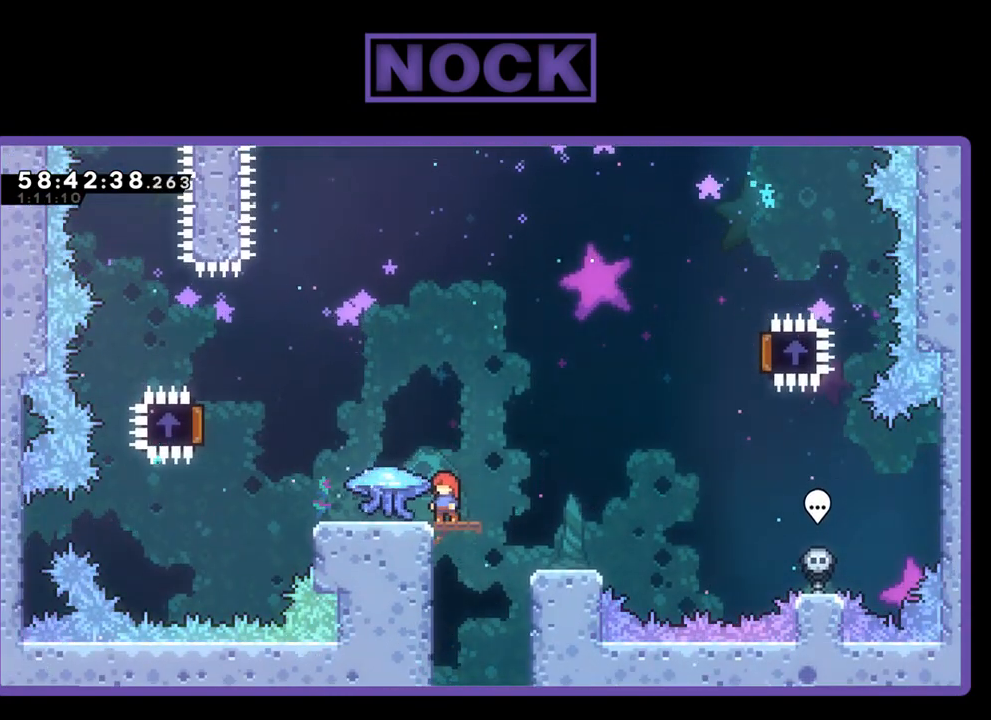
{"buttons": ["R2"], "right_stick": "center", "events": []}
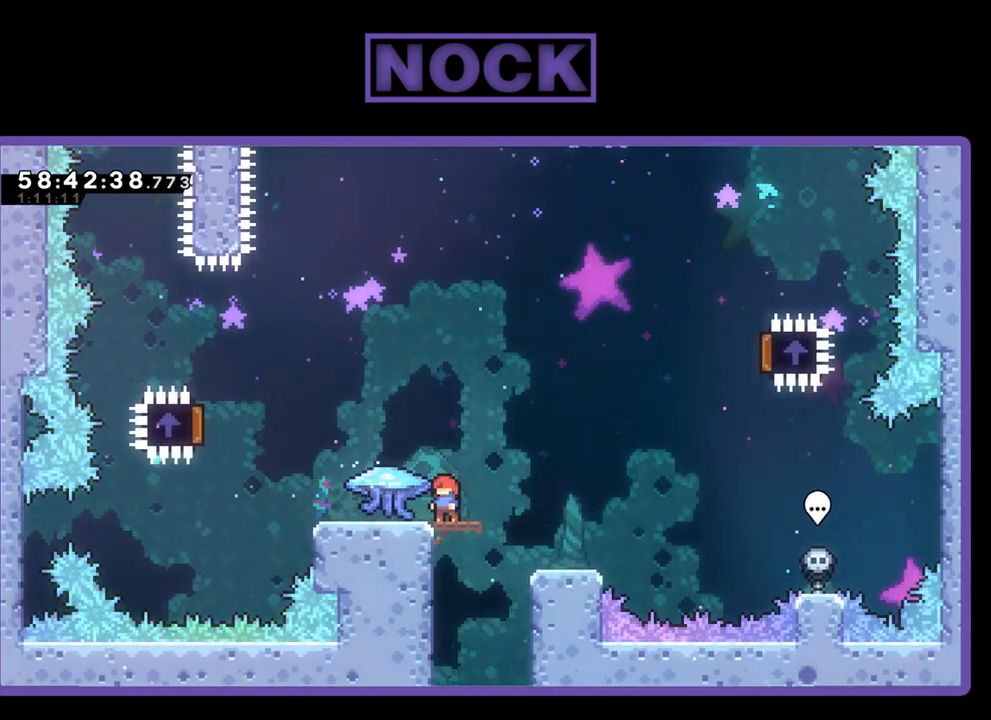
{"buttons": ["R2", "DPAD_LEFT"], "right_stick": "center", "events": [[333, "DPAD_LEFT", "down"]]}
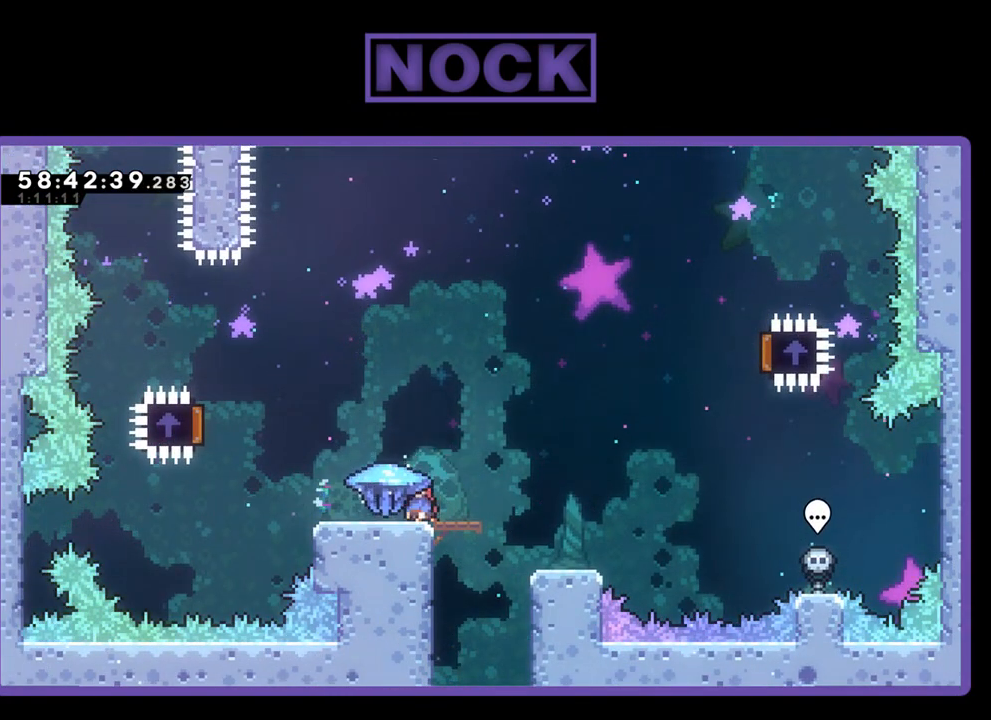
{"buttons": ["R2", "DPAD_LEFT"], "right_stick": "center", "events": []}
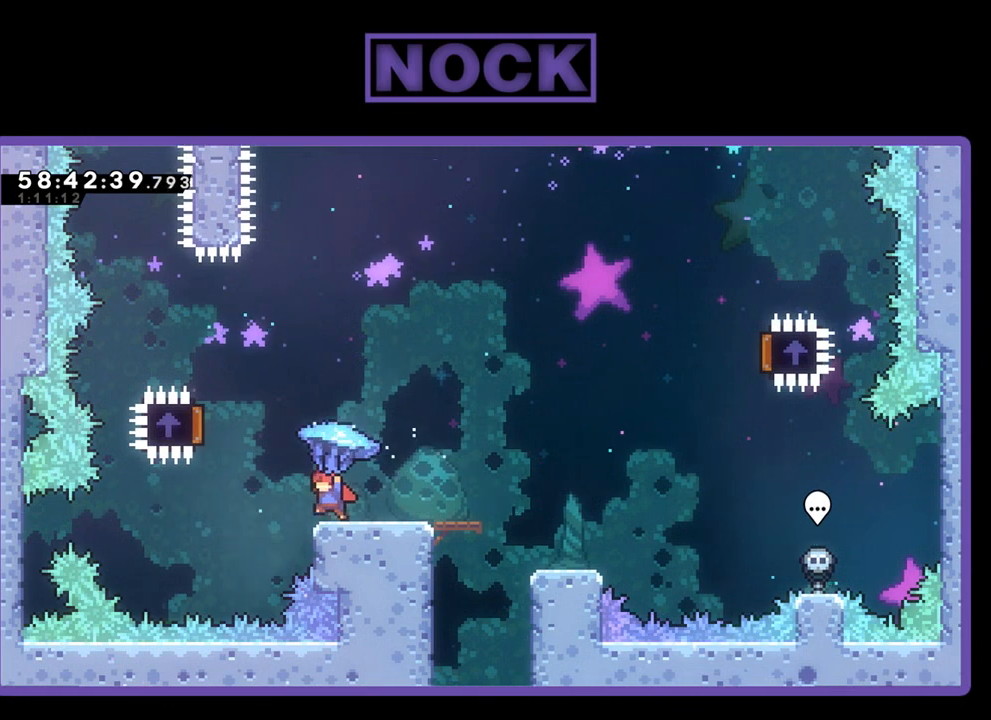
{"buttons": ["CROSS", "R2", "DPAD_UP"], "right_stick": "center", "events": [[33, "CROSS", "down"], [433, "DPAD_UP", "down"], [500, "DPAD_LEFT", "up"]]}
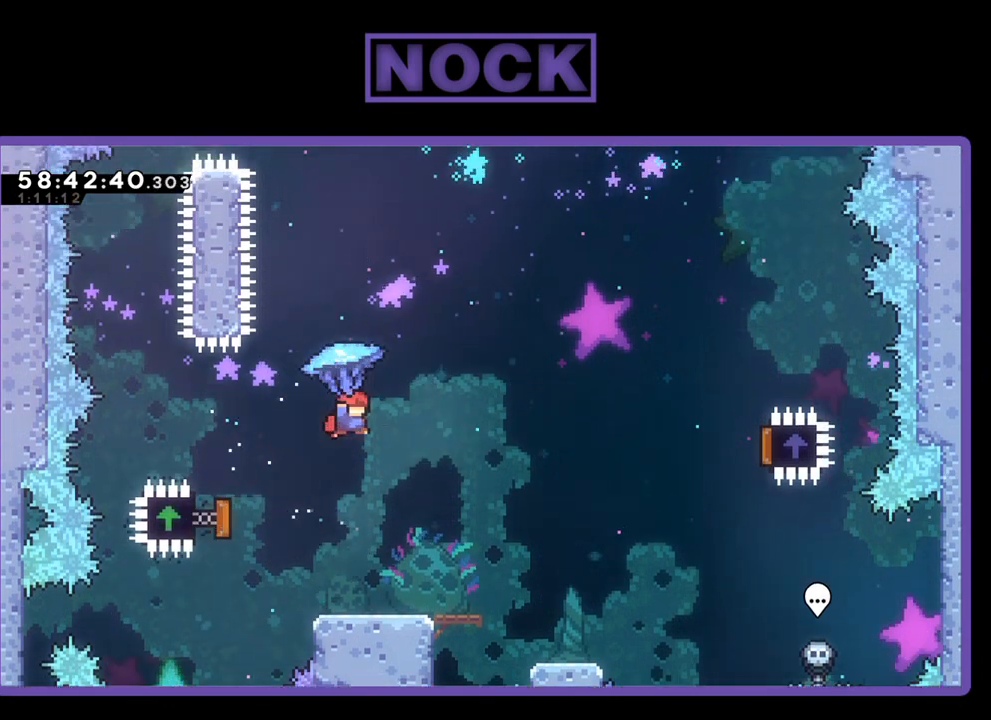
{"buttons": ["R2", "DPAD_RIGHT"], "right_stick": "center", "events": [[67, "DPAD_RIGHT", "down"], [67, "DPAD_UP", "up"], [167, "CROSS", "up"]]}
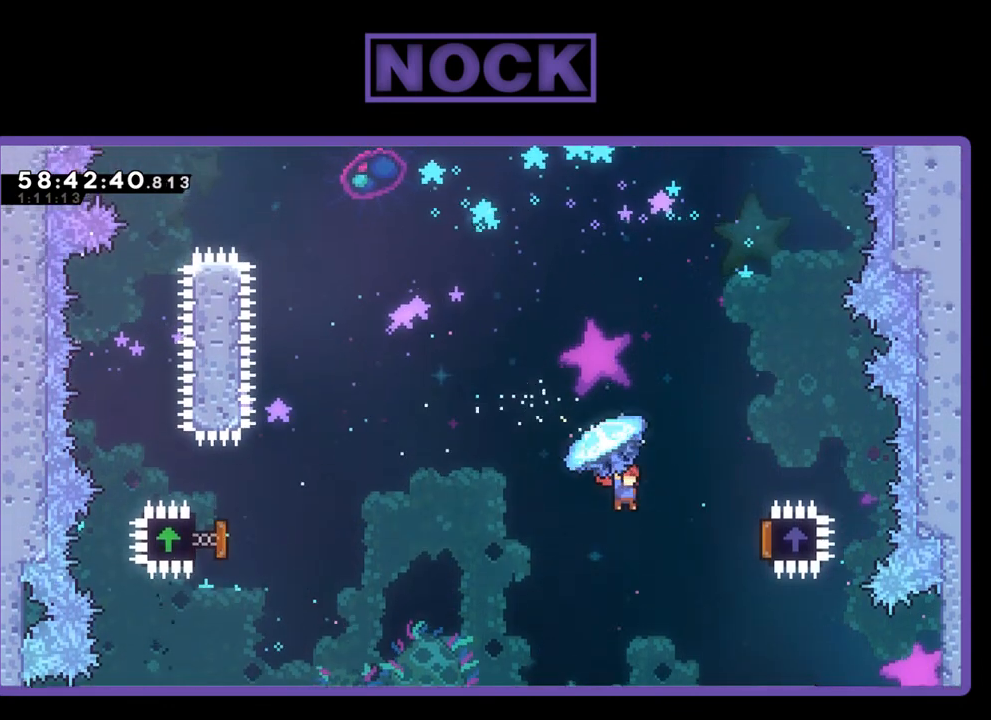
{"buttons": ["R2", "DPAD_LEFT"], "right_stick": "center", "events": [[400, "DPAD_LEFT", "down"], [400, "DPAD_RIGHT", "up"]]}
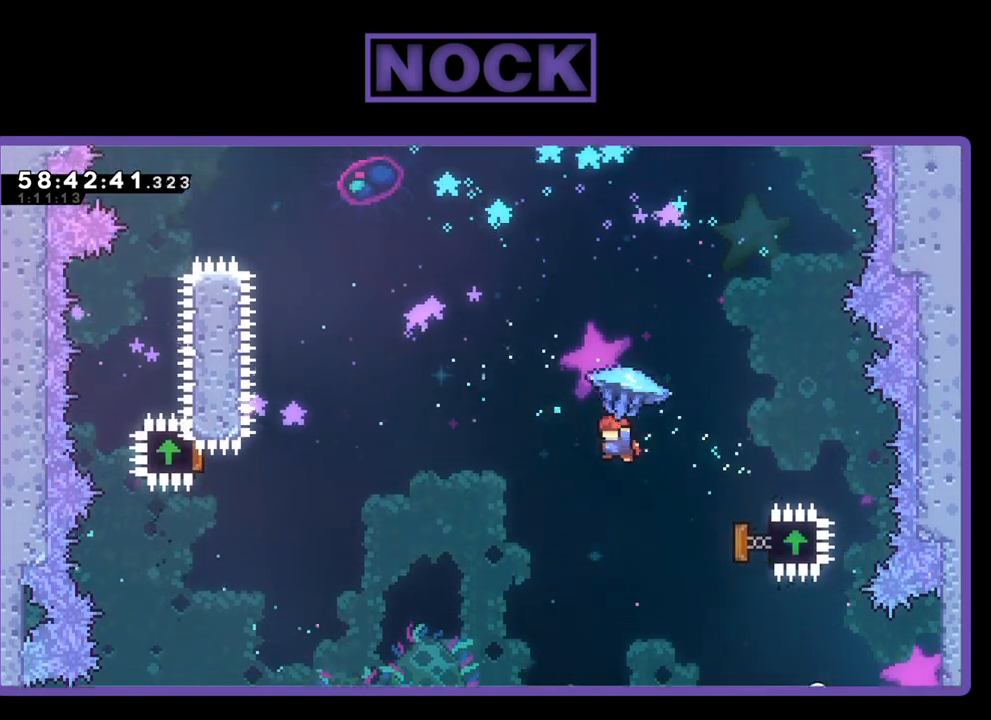
{"buttons": ["CIRCLE", "DPAD_UP"], "right_stick": "center", "events": [[433, "DPAD_LEFT", "up"], [433, "DPAD_UP", "down"], [433, "R2", "up"], [500, "CIRCLE", "down"]]}
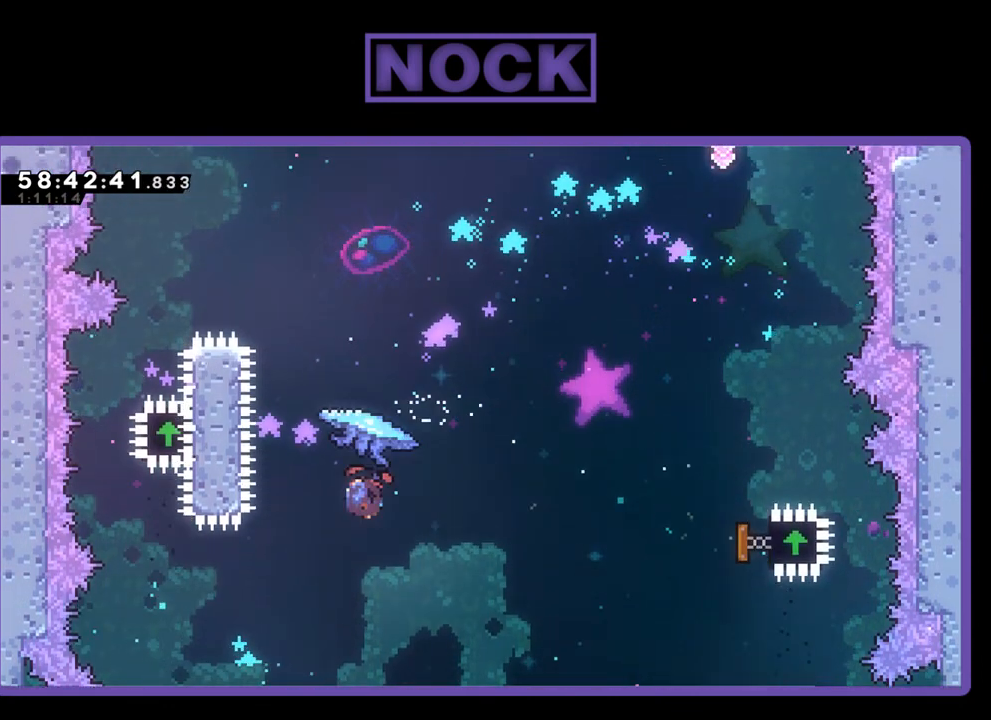
{"buttons": ["CIRCLE", "R2", "DPAD_UP", "DPAD_LEFT"], "right_stick": "center", "events": [[100, "CIRCLE", "up"], [133, "DPAD_LEFT", "down"], [167, "R2", "down"], [200, "CIRCLE", "down"], [233, "DPAD_LEFT", "up"], [300, "CIRCLE", "up"], [333, "CIRCLE", "down"], [500, "DPAD_LEFT", "down"]]}
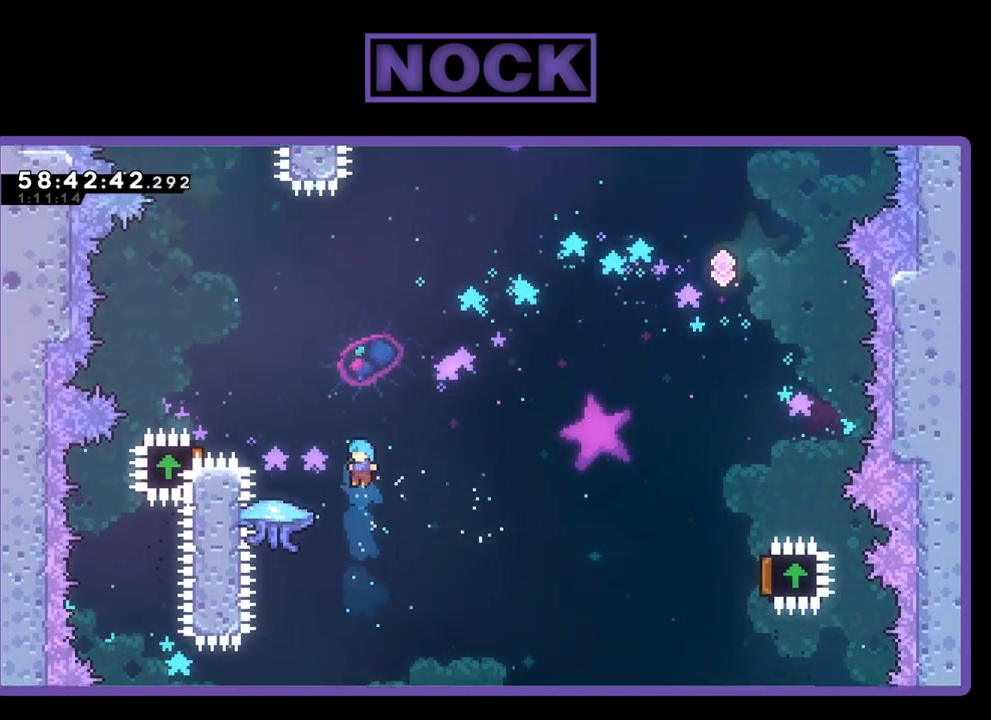
{"buttons": ["CIRCLE", "R2", "DPAD_UP"], "right_stick": "center", "events": [[200, "CIRCLE", "up"], [233, "DPAD_LEFT", "up"], [433, "CIRCLE", "down"]]}
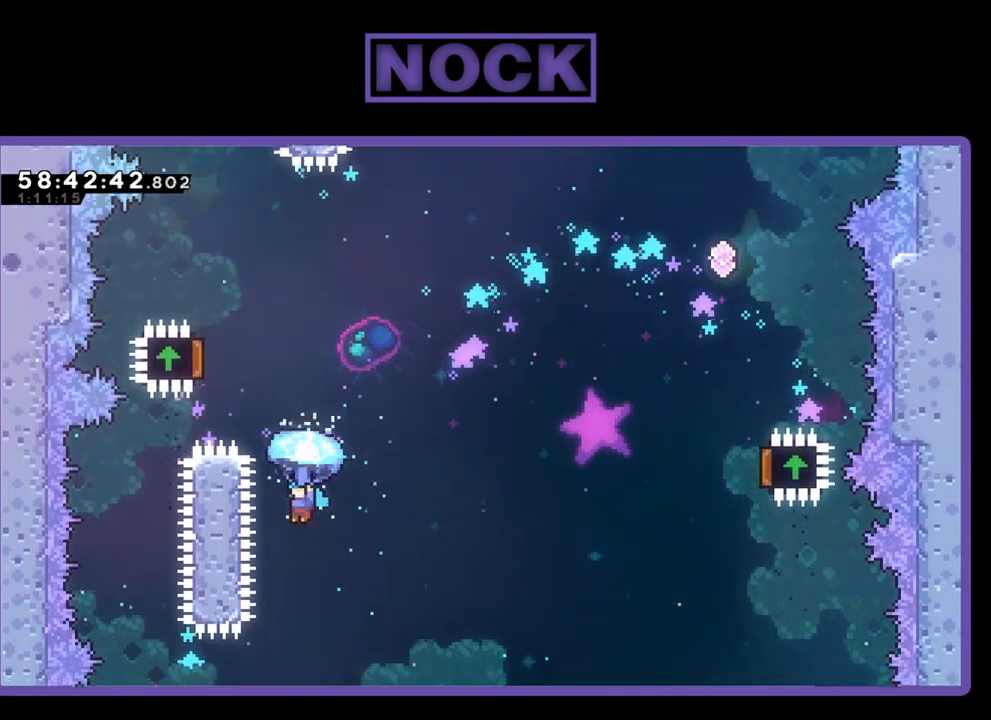
{"buttons": ["CROSS", "CIRCLE", "DPAD_RIGHT"], "right_stick": "center", "events": [[67, "DPAD_LEFT", "down"], [133, "CROSS", "down"], [233, "DPAD_LEFT", "up"], [300, "DPAD_RIGHT", "down"], [300, "DPAD_UP", "up"], [433, "R2", "up"]]}
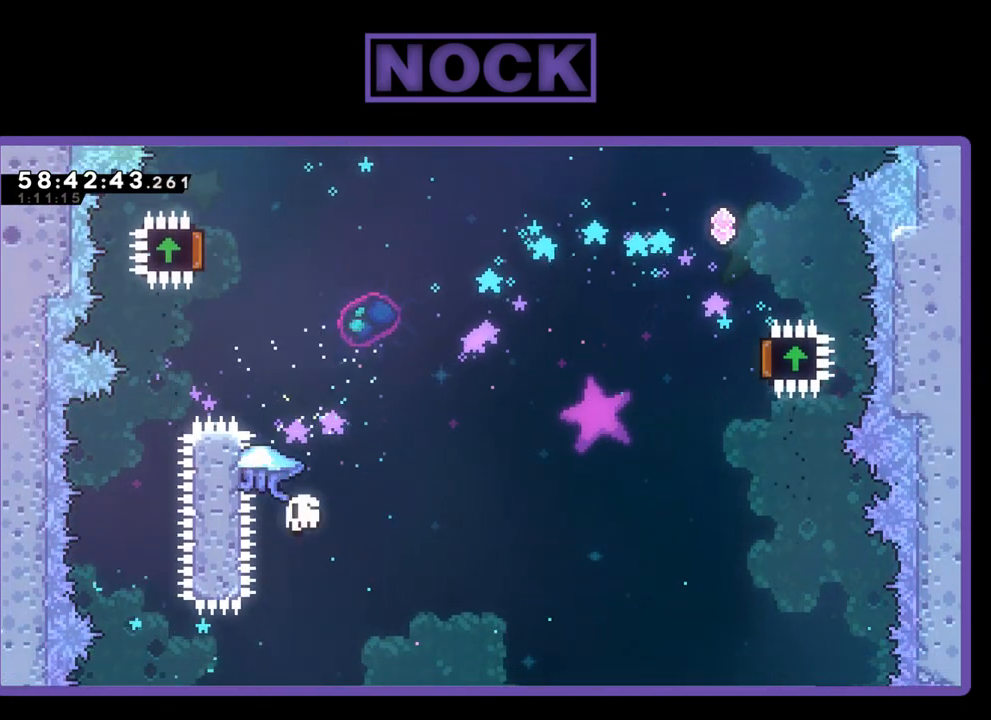
{"buttons": [], "right_stick": "center", "events": [[33, "CROSS", "up"], [100, "CIRCLE", "up"], [133, "DPAD_RIGHT", "up"]]}
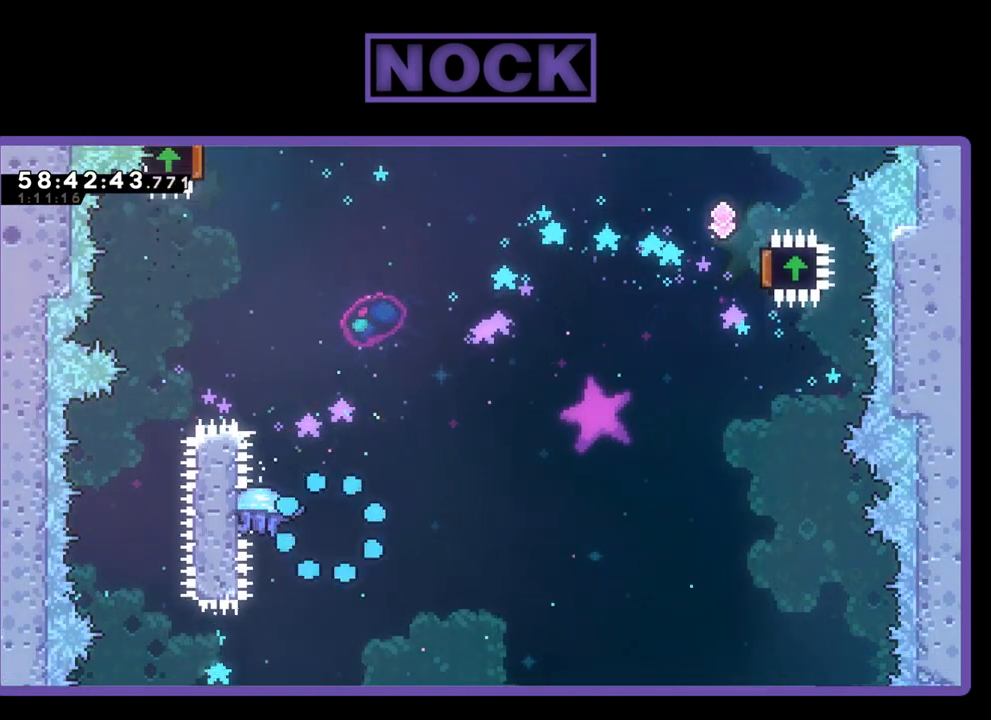
{"buttons": [], "right_stick": "center", "events": []}
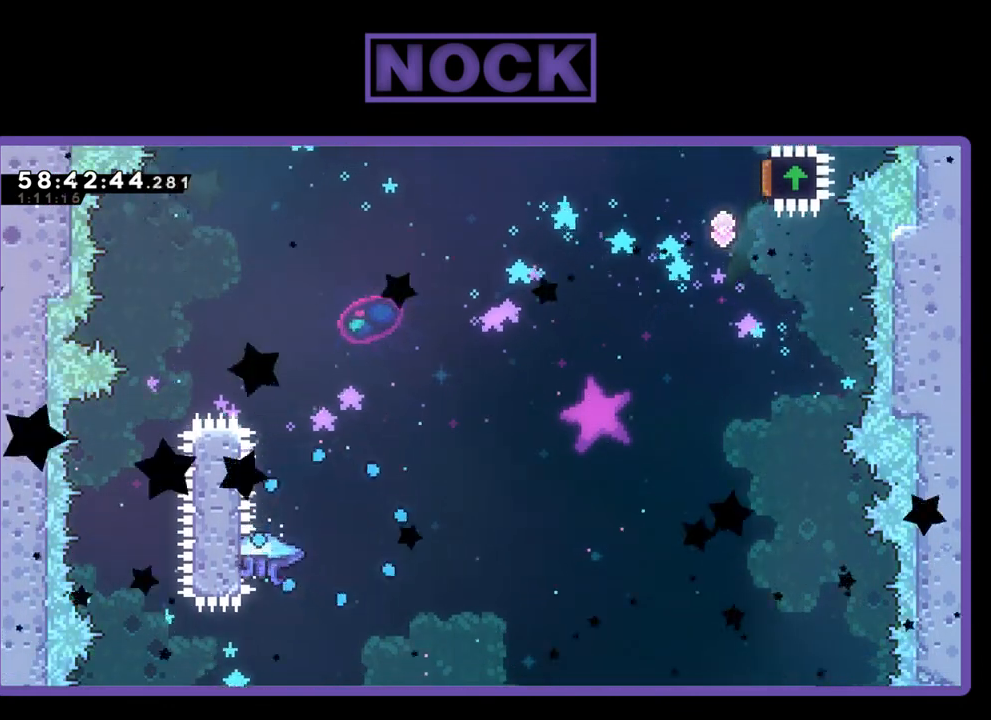
{"buttons": [], "right_stick": "center", "events": []}
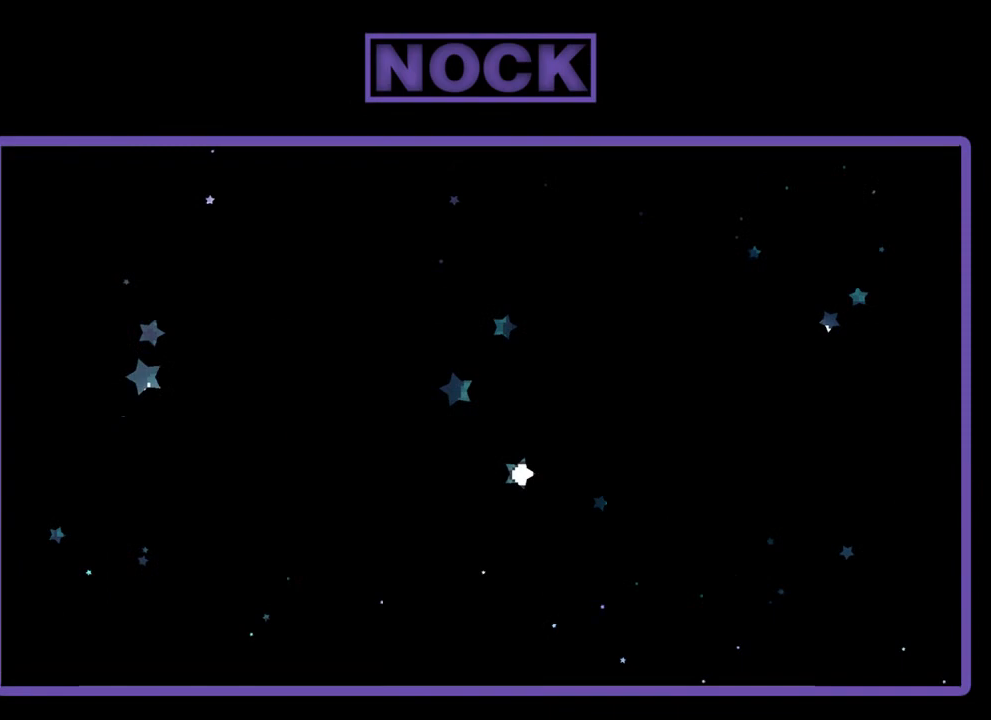
{"buttons": [], "right_stick": "center", "events": []}
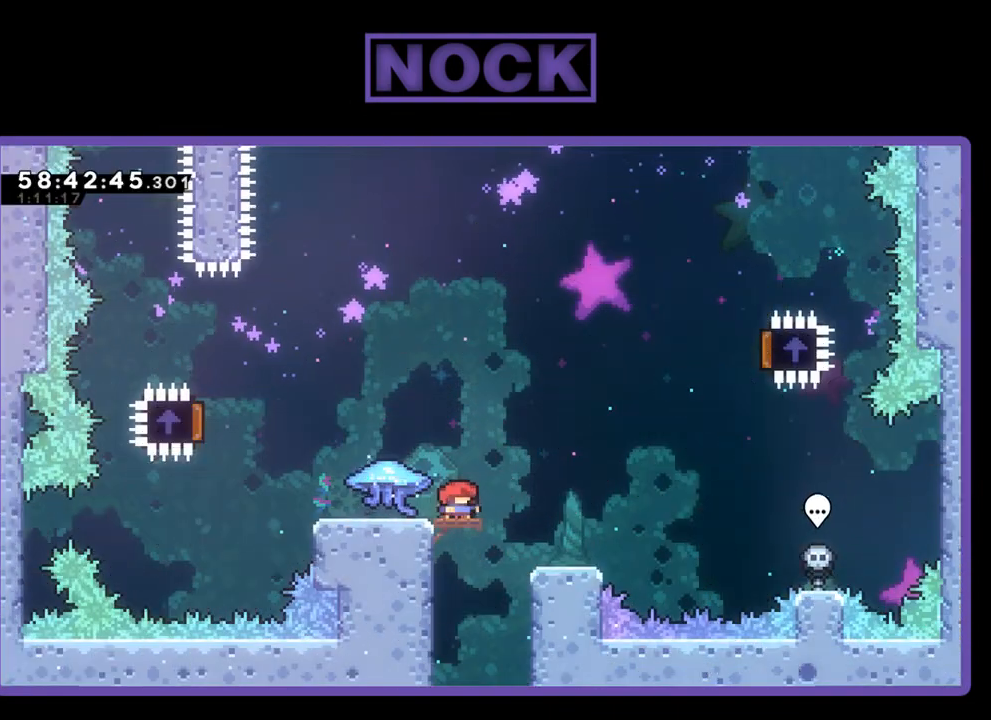
{"buttons": ["R2", "DPAD_LEFT"], "right_stick": "center", "events": [[67, "R2", "down"], [500, "DPAD_LEFT", "down"]]}
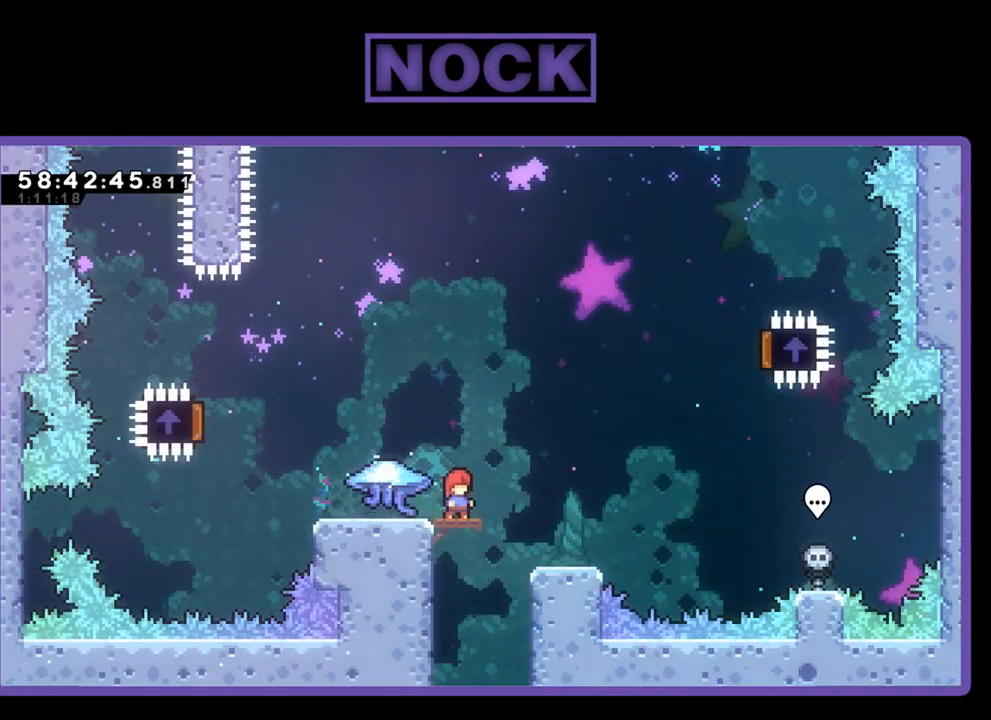
{"buttons": ["R2", "DPAD_LEFT"], "right_stick": "center", "events": []}
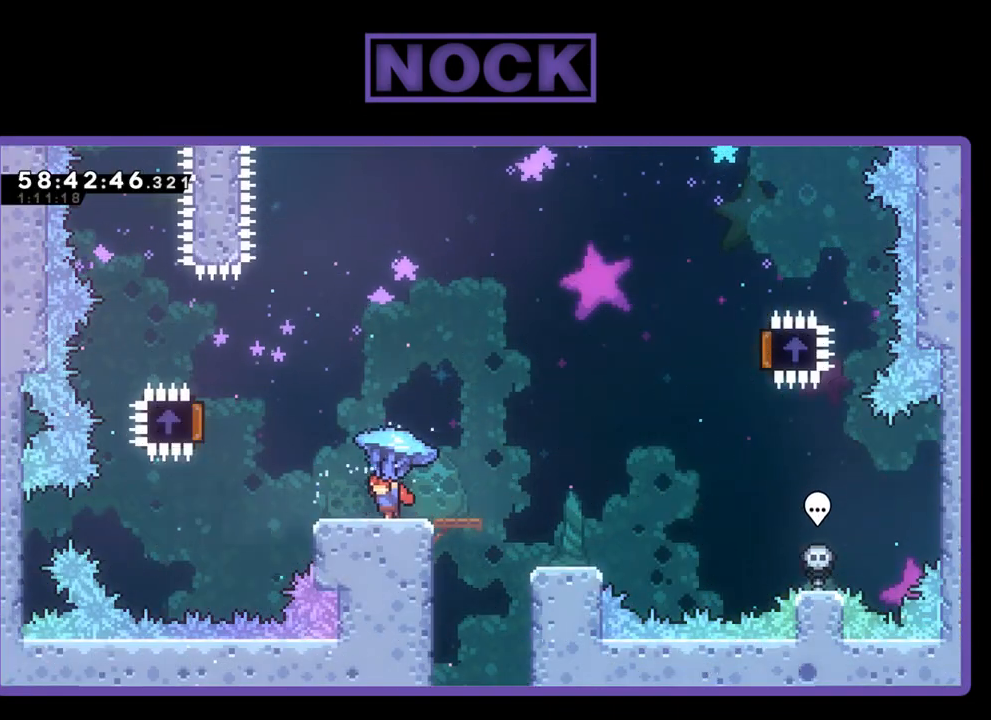
{"buttons": ["CROSS", "R2", "DPAD_UP", "DPAD_LEFT"], "right_stick": "center", "events": [[167, "CROSS", "down"], [433, "DPAD_UP", "down"]]}